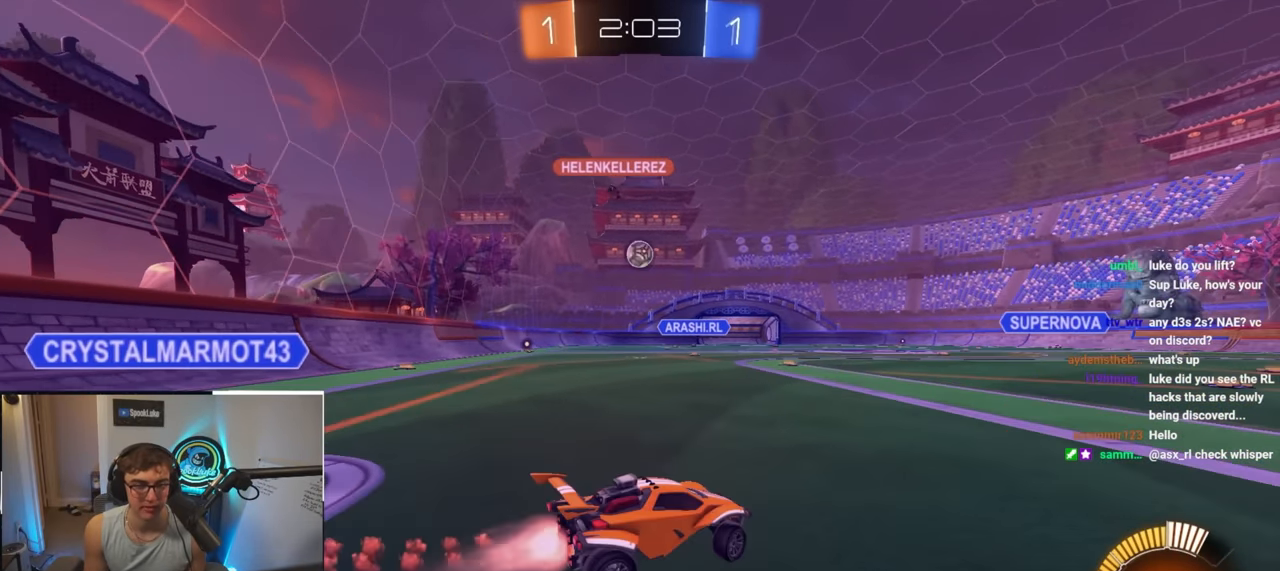
Gameplay with a controller (PlayStation layout); each line is a JSON object with the inputs held at the frame after it. "events" lists button and stick changes between this image and that frame as [ms after this image, input, new state], when the widget could be followed in between.
{"buttons": [], "left_stick": "up-right", "right_stick": "center", "events": [[433, "L2", "up"], [433, "left_stick", "up-right"]]}
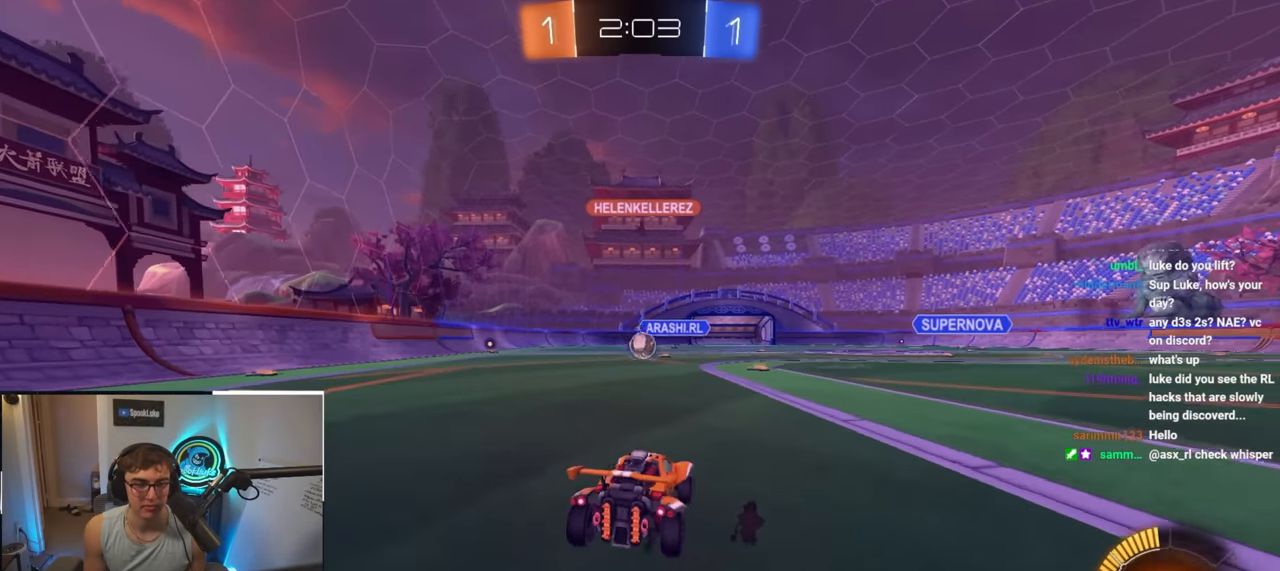
{"buttons": ["L2"], "left_stick": "up-right", "right_stick": "center", "events": [[133, "left_stick", "up-left"], [300, "L2", "down"], [333, "left_stick", "up"], [433, "left_stick", "up-right"]]}
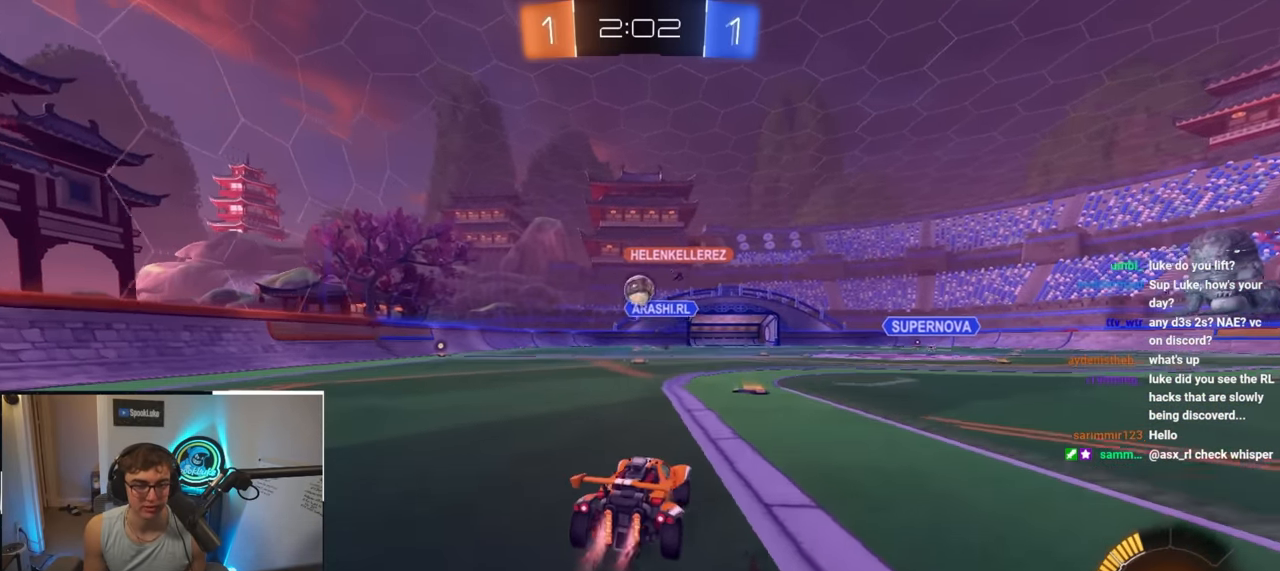
{"buttons": [], "left_stick": "up-right", "right_stick": "center", "events": [[17, "L2", "up"], [200, "R1", "down"], [367, "R1", "up"]]}
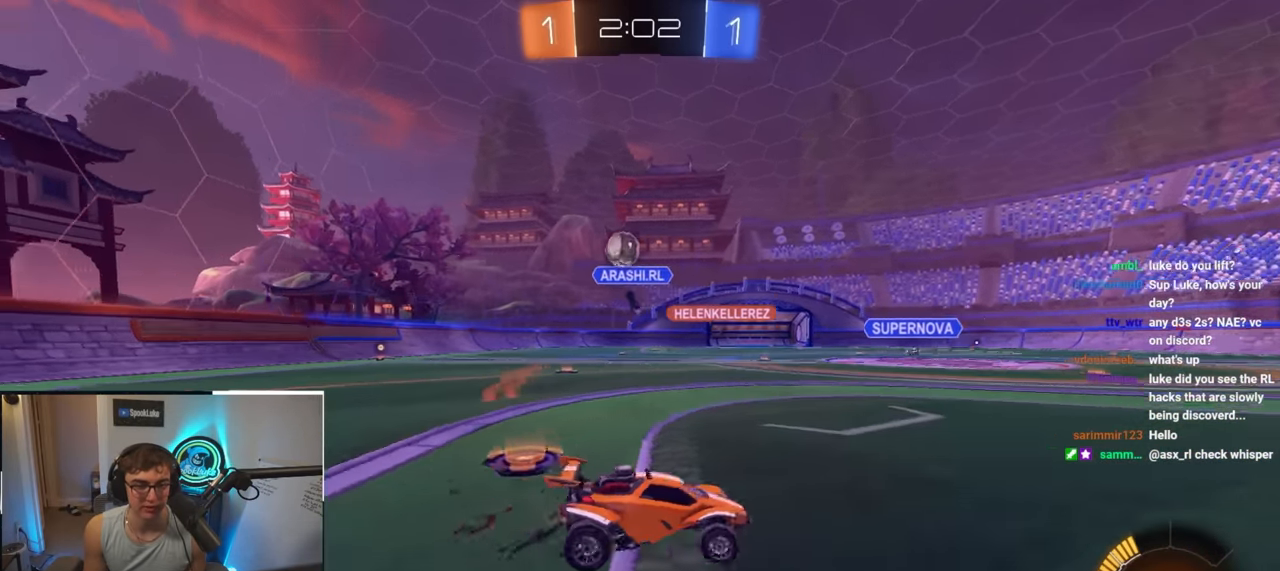
{"buttons": [], "left_stick": "up-left", "right_stick": "center", "events": [[417, "left_stick", "up-left"]]}
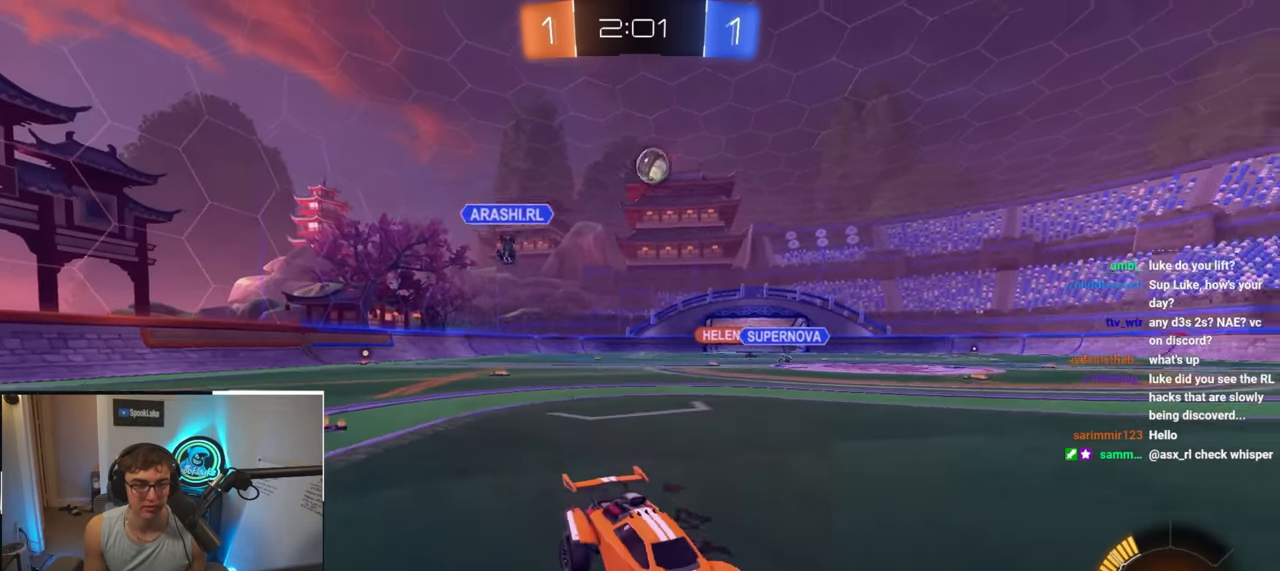
{"buttons": [], "left_stick": "up", "right_stick": "center", "events": [[133, "left_stick", "up-right"], [267, "TRIANGLE", "down"], [367, "TRIANGLE", "up"], [500, "left_stick", "up"]]}
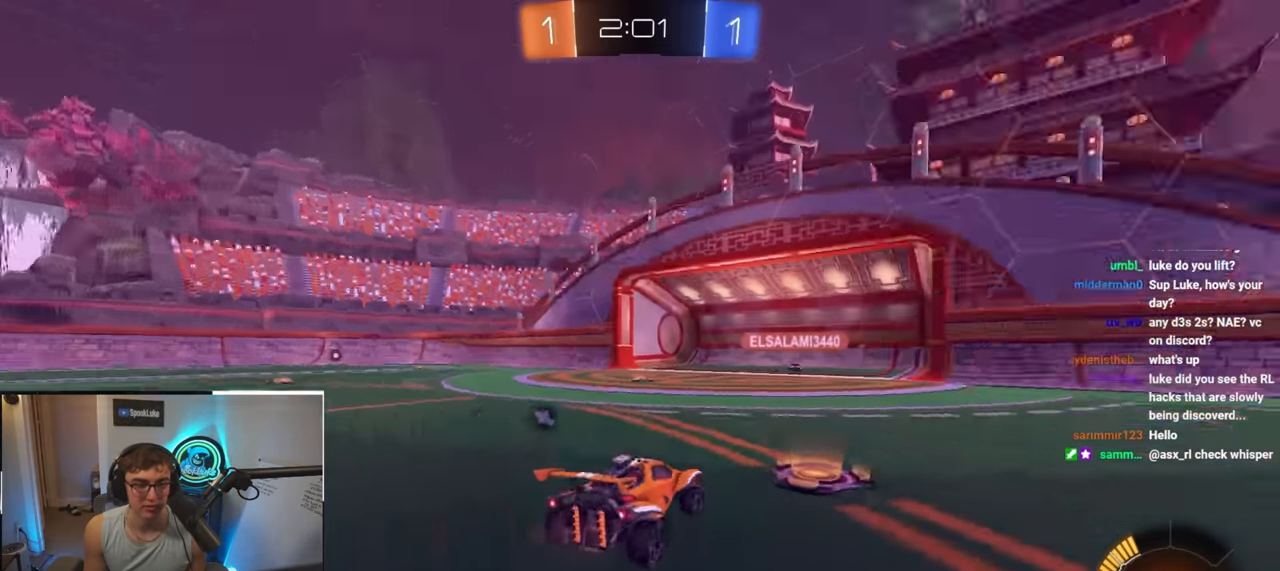
{"buttons": ["TRIANGLE"], "left_stick": "up", "right_stick": "center", "events": [[400, "TRIANGLE", "down"]]}
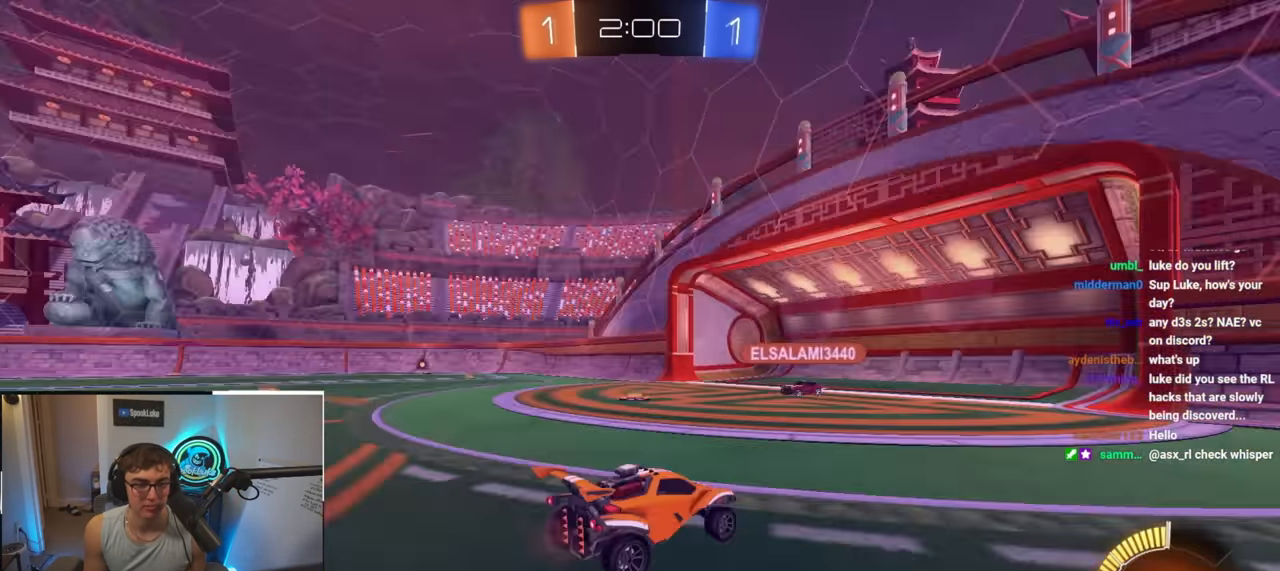
{"buttons": ["R1"], "left_stick": "up-left", "right_stick": "center", "events": [[33, "TRIANGLE", "up"], [250, "left_stick", "up-left"], [450, "R1", "down"]]}
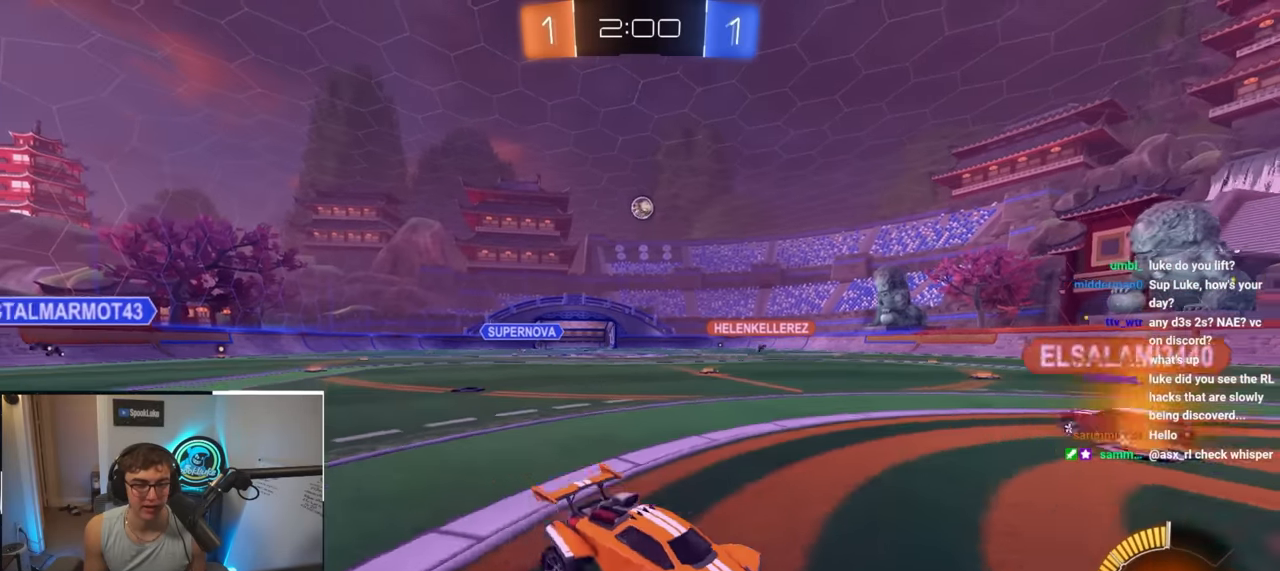
{"buttons": [], "left_stick": "up-left", "right_stick": "center", "events": [[83, "R1", "up"]]}
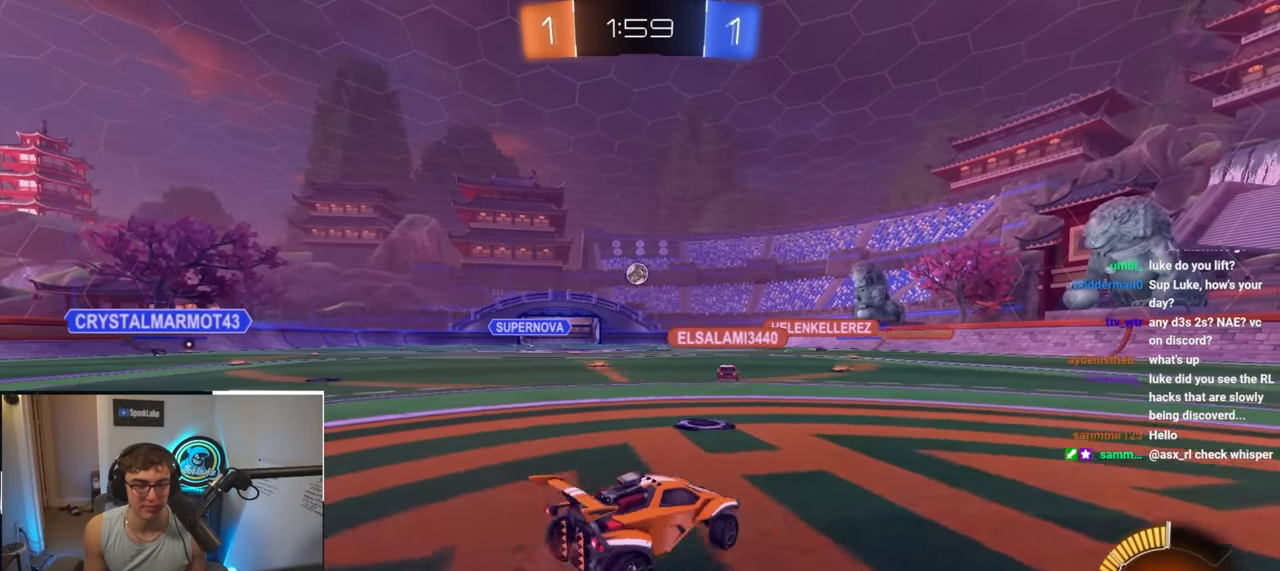
{"buttons": [], "left_stick": "up", "right_stick": "center", "events": [[416, "left_stick", "up"]]}
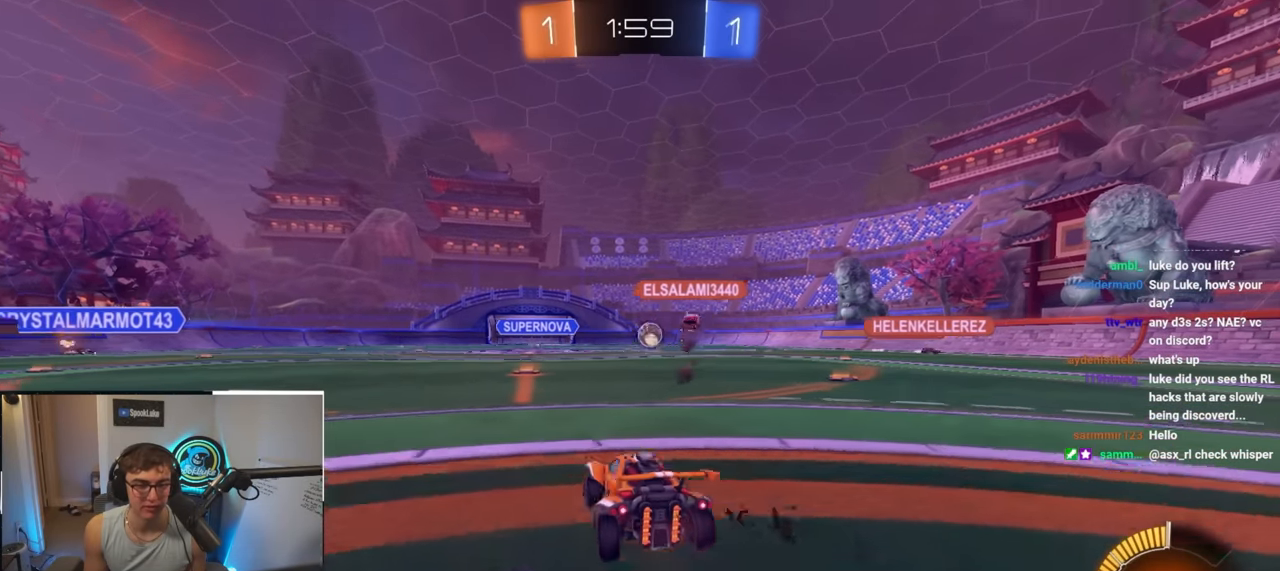
{"buttons": [], "left_stick": "up", "right_stick": "center", "events": []}
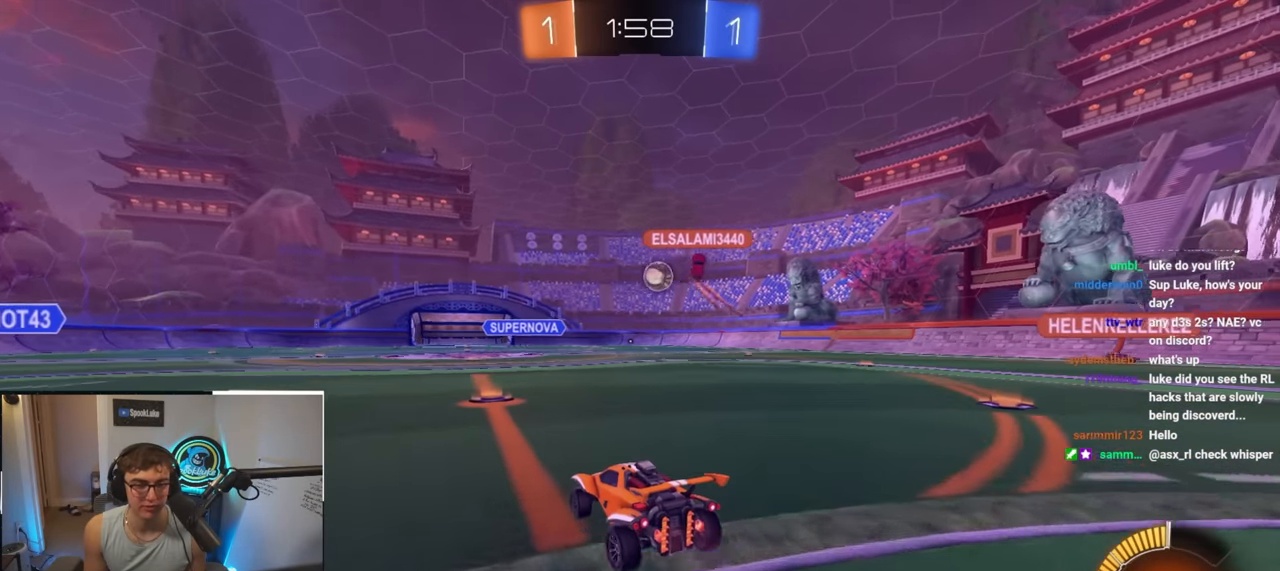
{"buttons": [], "left_stick": "up-right", "right_stick": "center", "events": [[183, "left_stick", "up-right"]]}
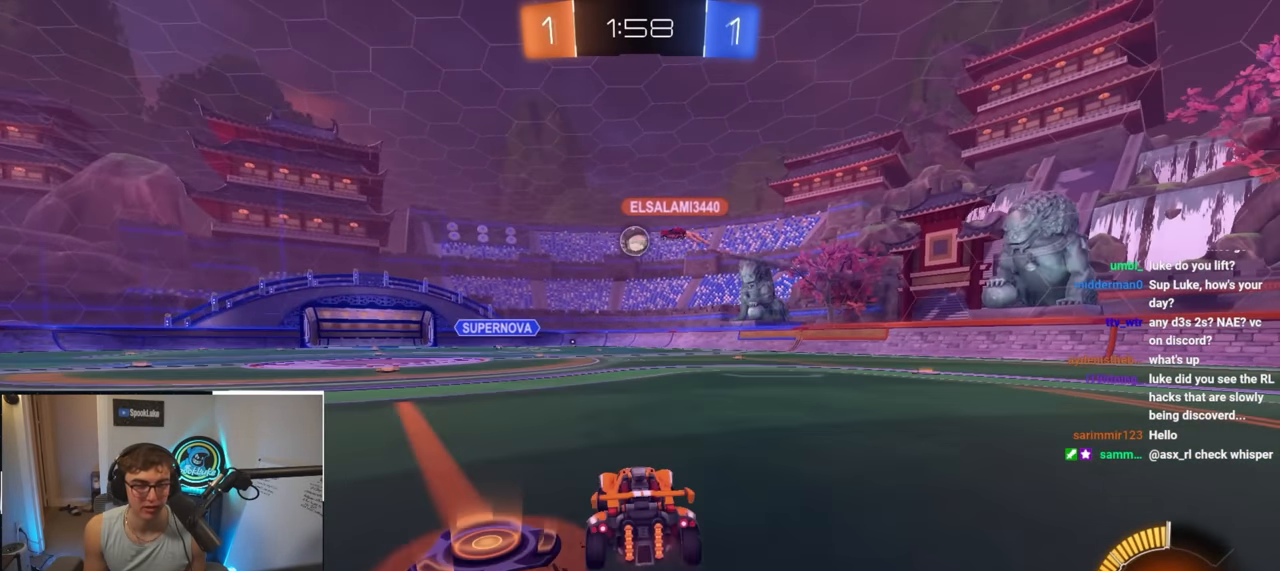
{"buttons": ["L2"], "left_stick": "up", "right_stick": "center", "events": [[116, "left_stick", "up"], [300, "L2", "down"]]}
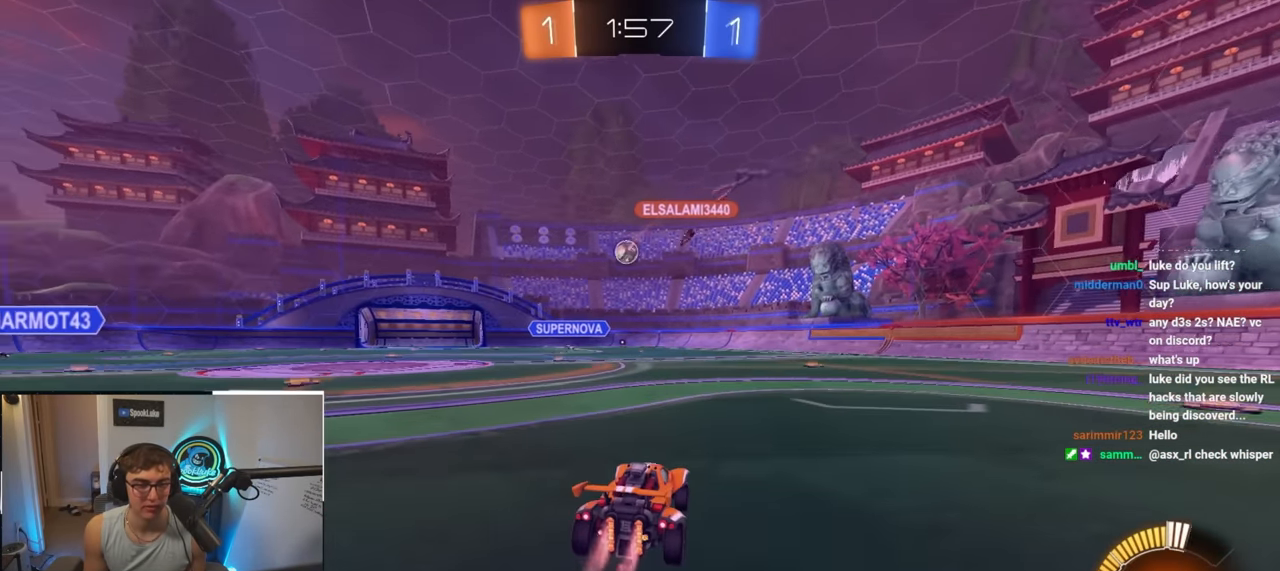
{"buttons": ["L2"], "left_stick": "up-left", "right_stick": "center", "events": [[100, "left_stick", "up-left"], [250, "left_stick", "center"], [466, "left_stick", "up-left"]]}
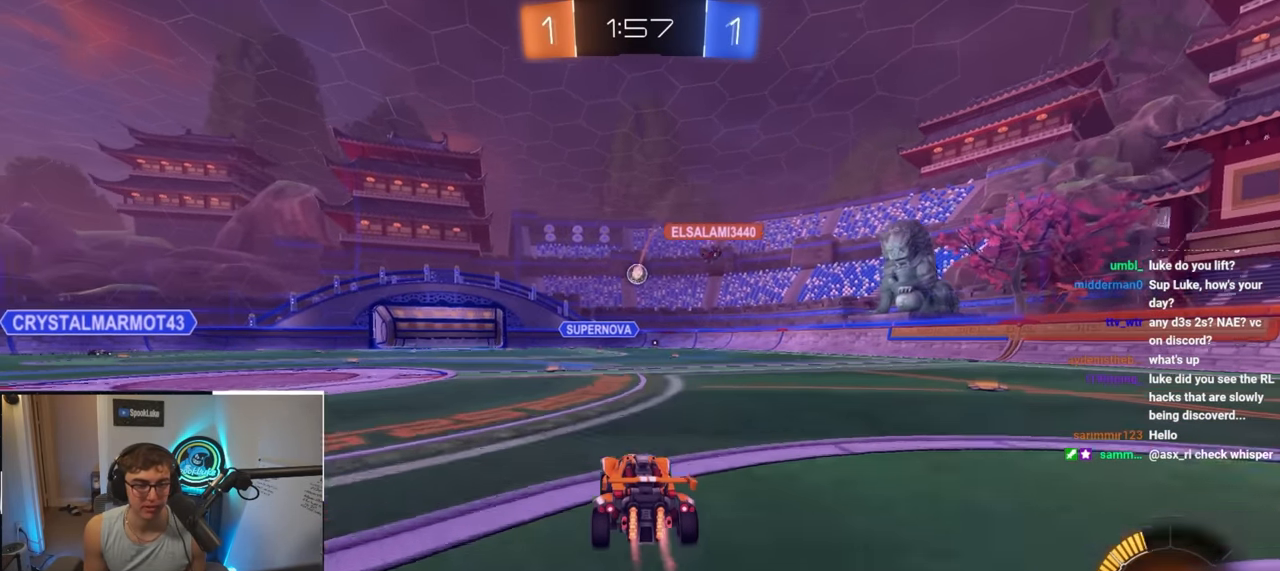
{"buttons": [], "left_stick": "up-right", "right_stick": "center", "events": [[133, "left_stick", "up"], [166, "L2", "up"], [333, "left_stick", "up-right"]]}
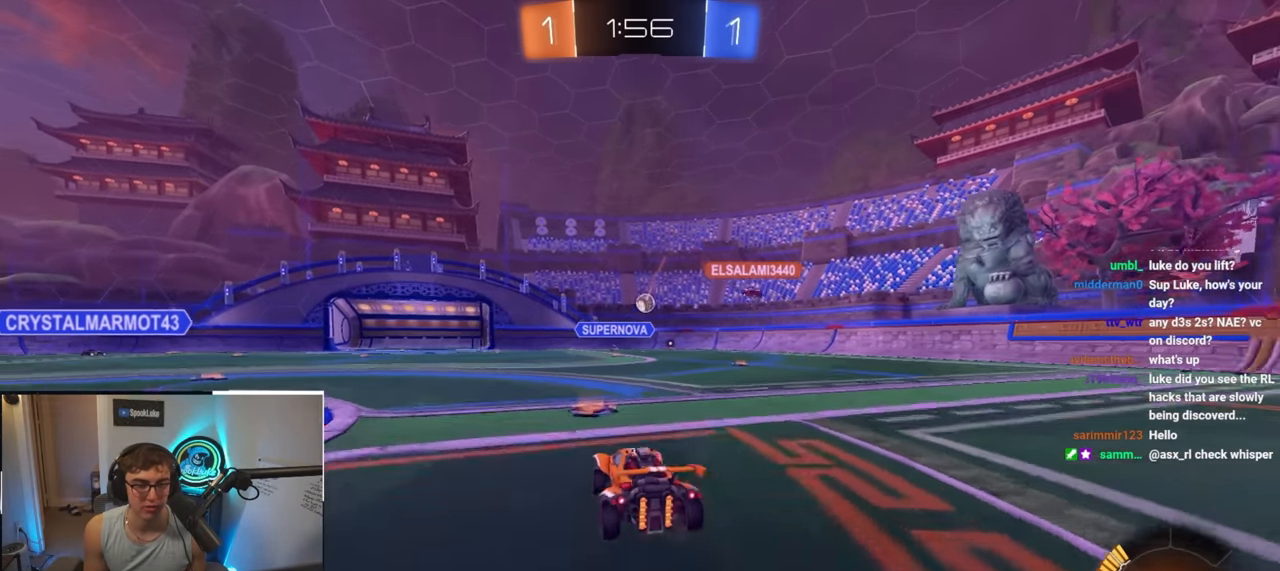
{"buttons": [], "left_stick": "center", "right_stick": "center", "events": [[350, "left_stick", "up"], [500, "left_stick", "center"]]}
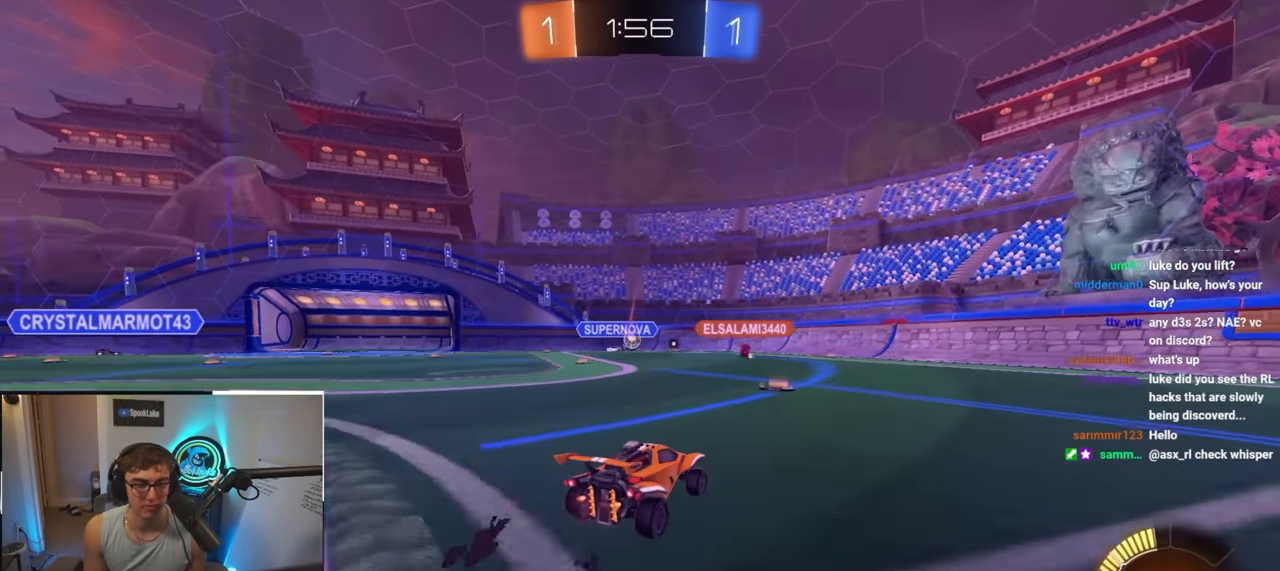
{"buttons": [], "left_stick": "right", "right_stick": "center", "events": [[150, "left_stick", "down"], [466, "left_stick", "right"]]}
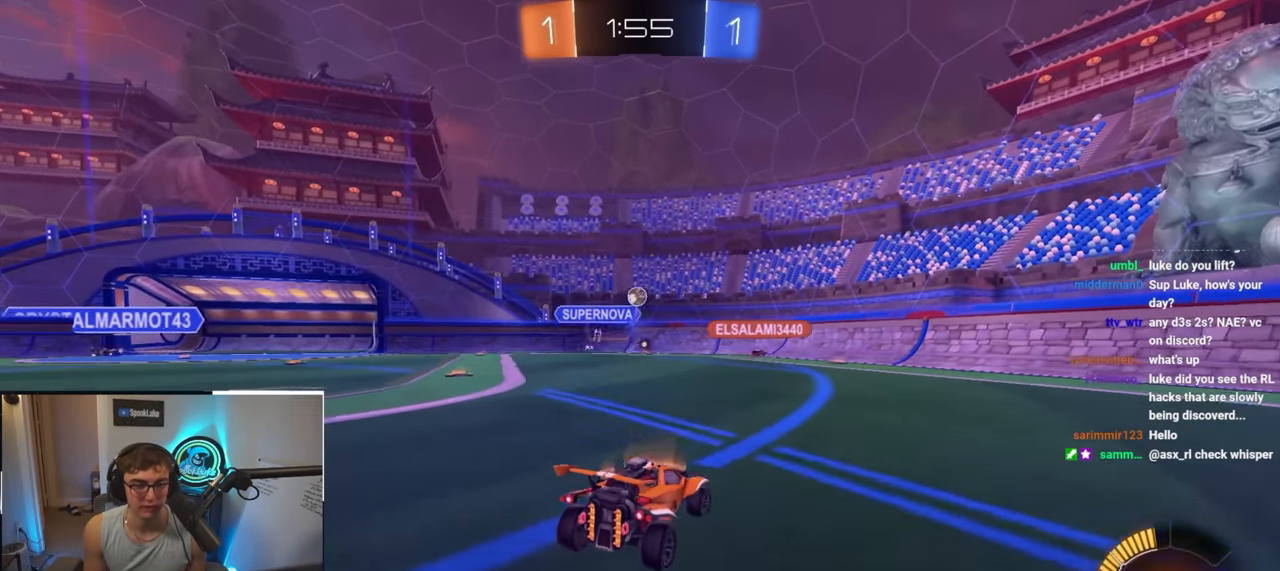
{"buttons": [], "left_stick": "up-right", "right_stick": "center", "events": [[66, "left_stick", "up-right"], [183, "R1", "down"], [333, "R1", "up"]]}
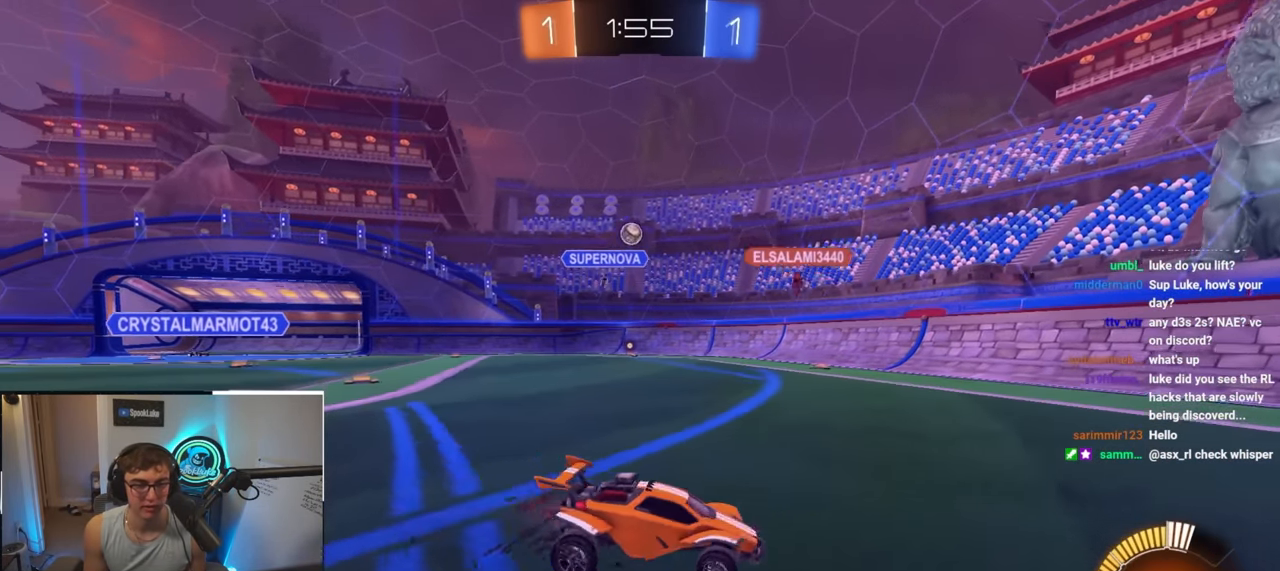
{"buttons": [], "left_stick": "up-right", "right_stick": "center", "events": []}
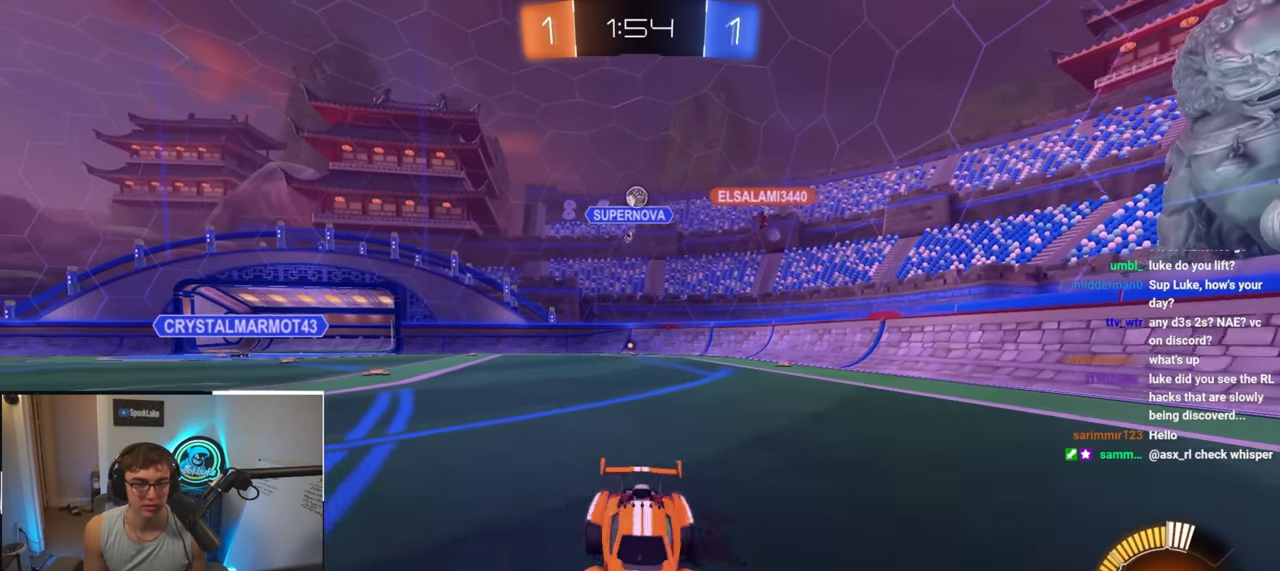
{"buttons": [], "left_stick": "up", "right_stick": "center", "events": [[450, "left_stick", "up"]]}
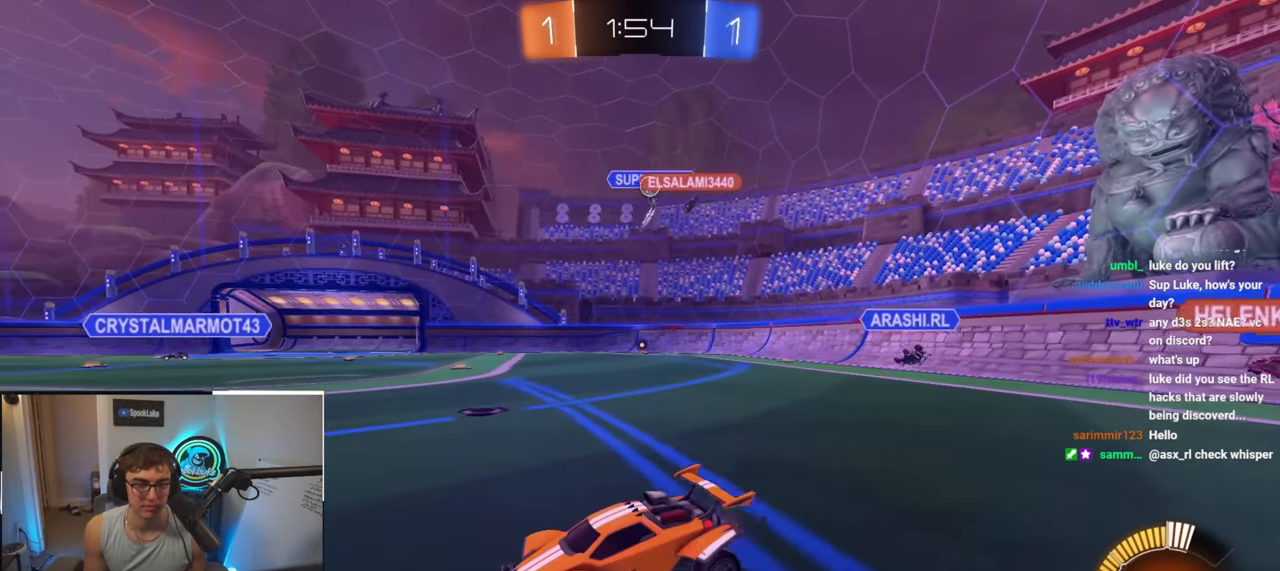
{"buttons": [], "left_stick": "up-left", "right_stick": "center", "events": [[400, "left_stick", "up-left"]]}
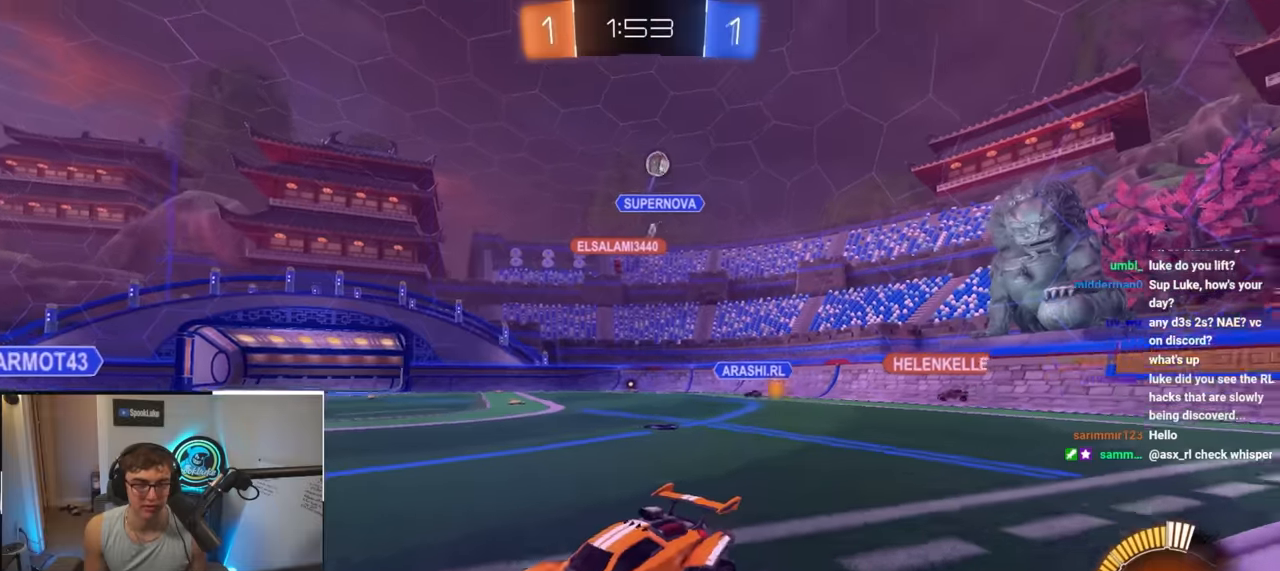
{"buttons": ["L2"], "left_stick": "center", "right_stick": "center", "events": [[133, "left_stick", "up"], [267, "L2", "down"], [417, "left_stick", "center"]]}
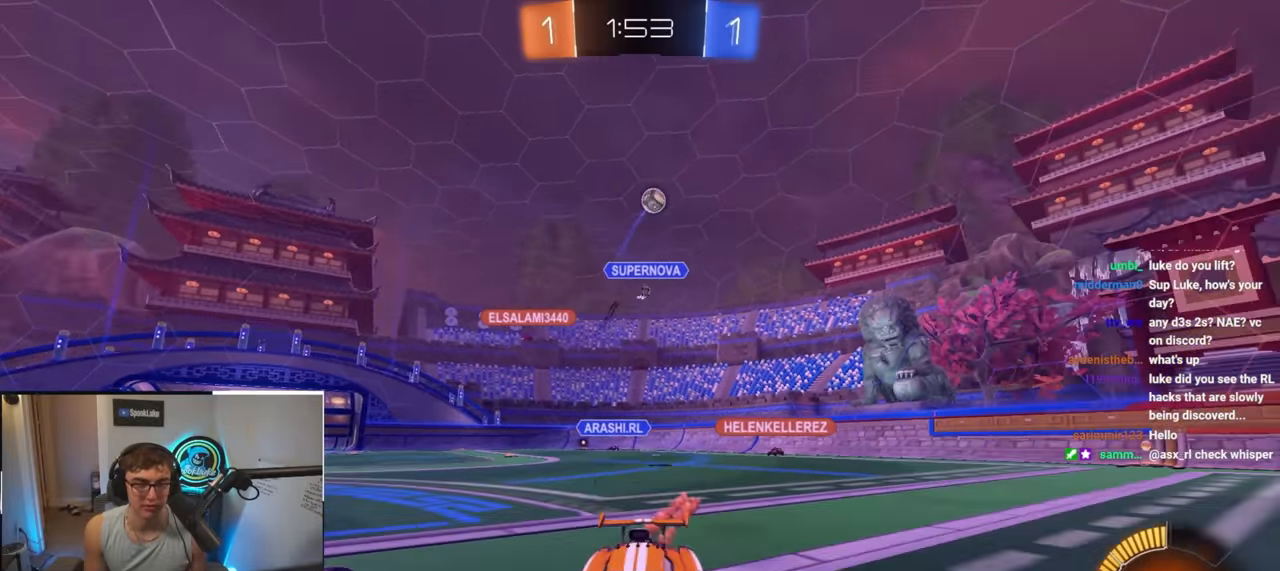
{"buttons": ["L2"], "left_stick": "up", "right_stick": "center", "events": [[183, "L2", "up"], [200, "left_stick", "up"], [333, "L2", "down"]]}
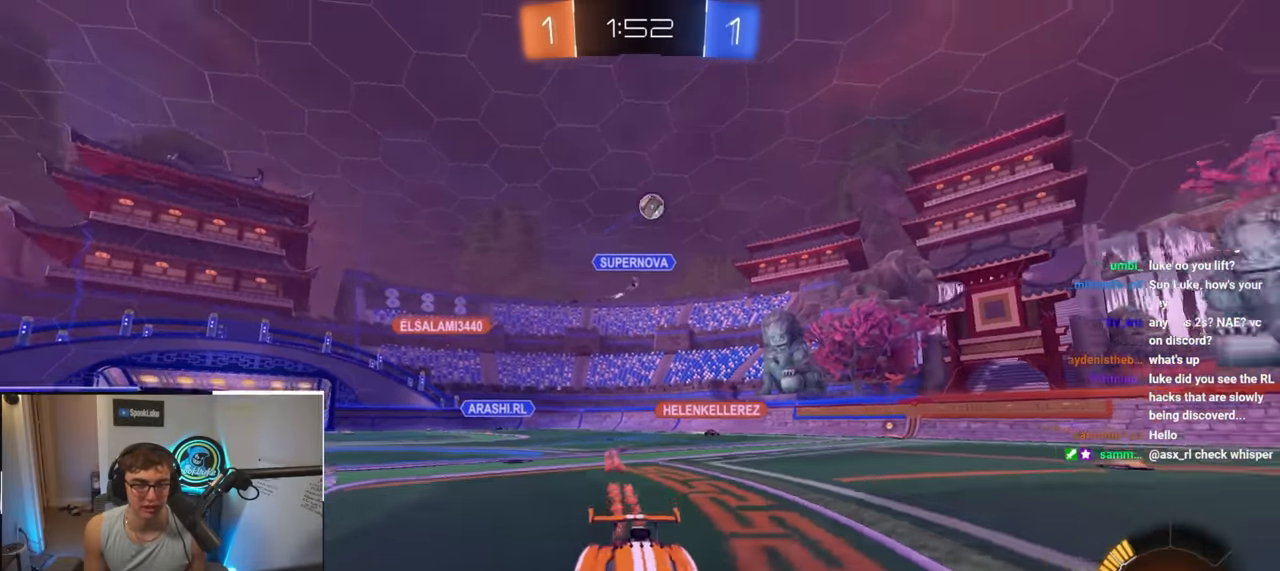
{"buttons": [], "left_stick": "up-left", "right_stick": "center", "events": [[67, "L2", "up"], [233, "left_stick", "up-left"], [283, "R1", "down"], [433, "R1", "up"]]}
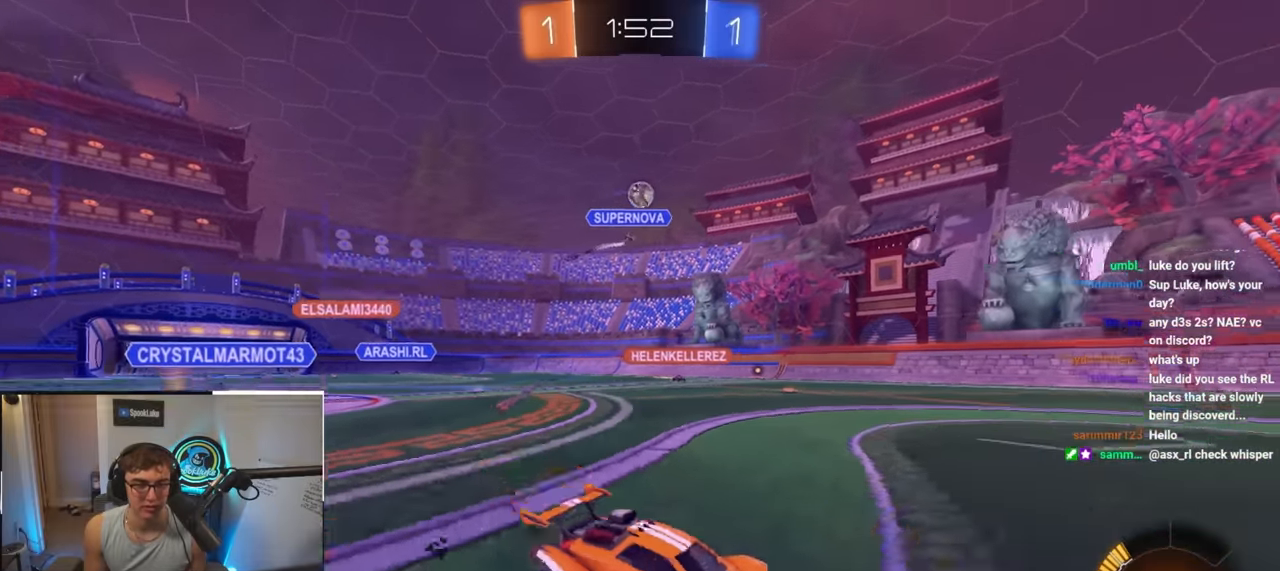
{"buttons": [], "left_stick": "up-left", "right_stick": "center", "events": [[233, "left_stick", "center"], [367, "left_stick", "down"], [433, "left_stick", "center"], [483, "left_stick", "up-left"]]}
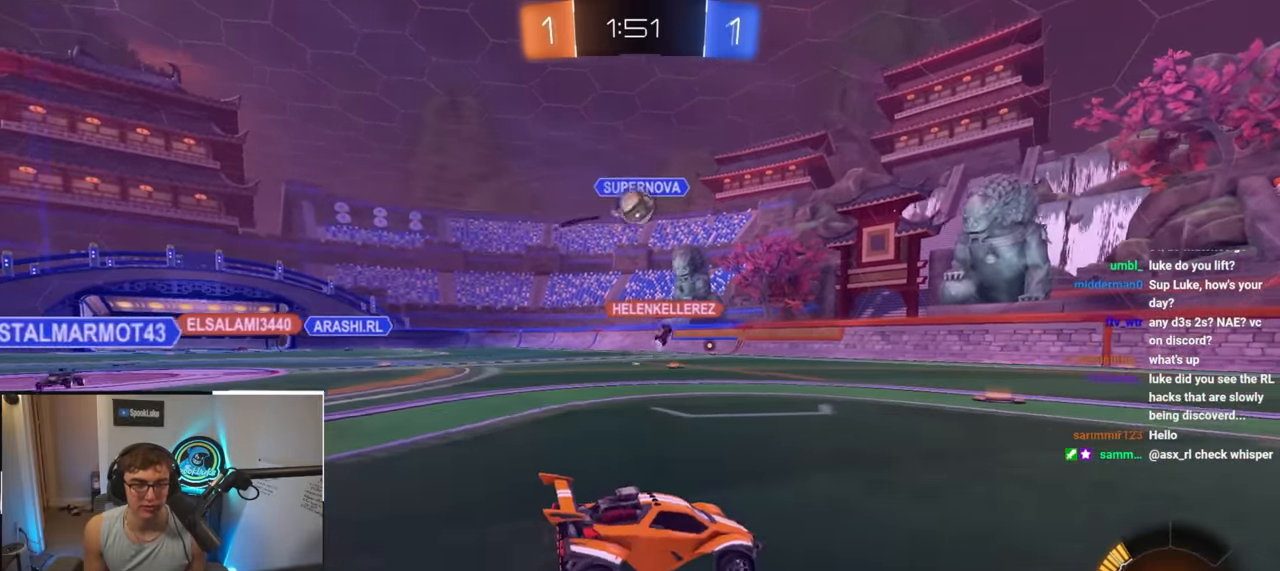
{"buttons": ["CROSS", "L2", "R1"], "left_stick": "center", "right_stick": "center", "events": [[200, "L2", "down"], [333, "CROSS", "down"], [333, "R1", "down"], [367, "left_stick", "down"], [500, "left_stick", "center"]]}
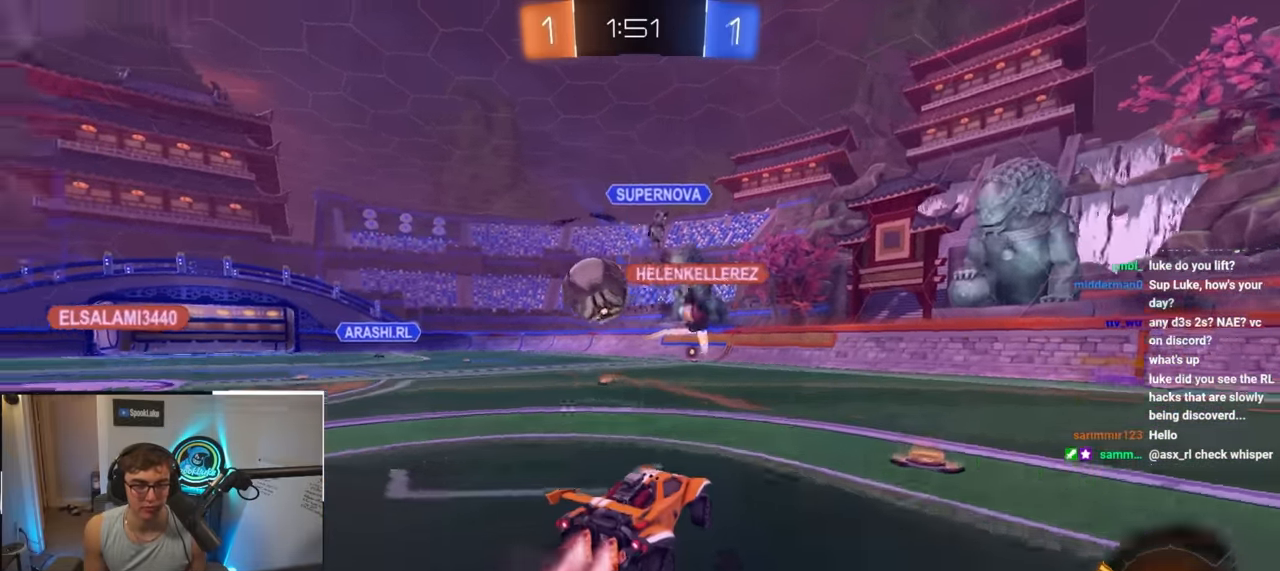
{"buttons": [], "left_stick": "up-right", "right_stick": "center", "events": [[17, "R1", "up"], [50, "CROSS", "up"], [83, "L2", "up"], [217, "left_stick", "up-left"], [317, "left_stick", "up-right"]]}
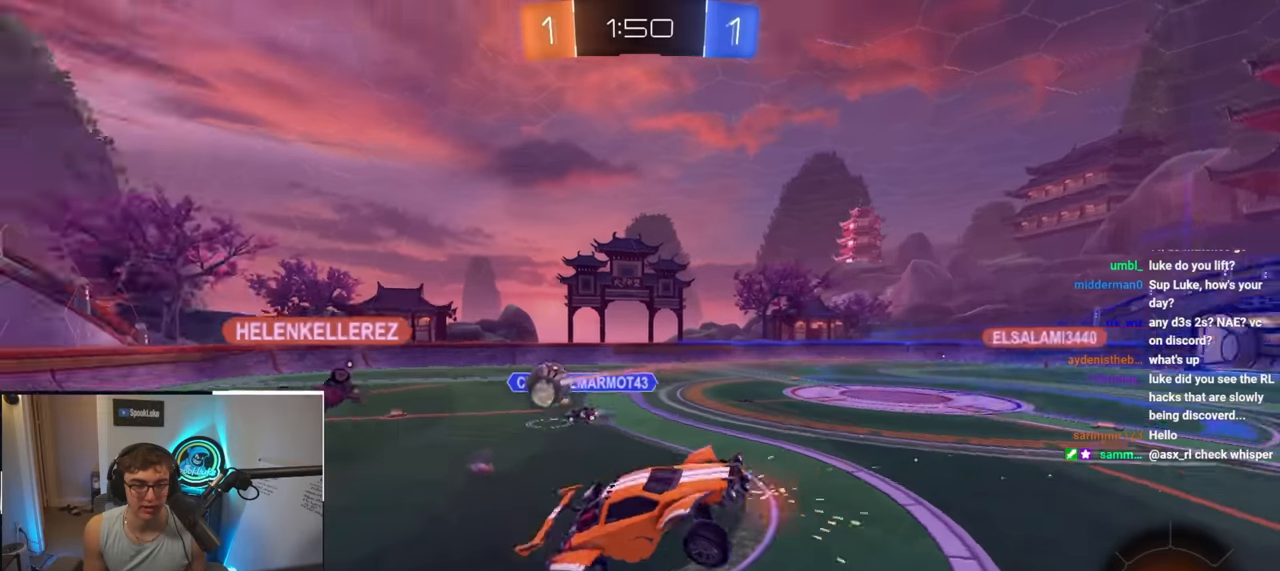
{"buttons": [], "left_stick": "center", "right_stick": "center", "events": [[33, "left_stick", "down-right"], [433, "left_stick", "center"]]}
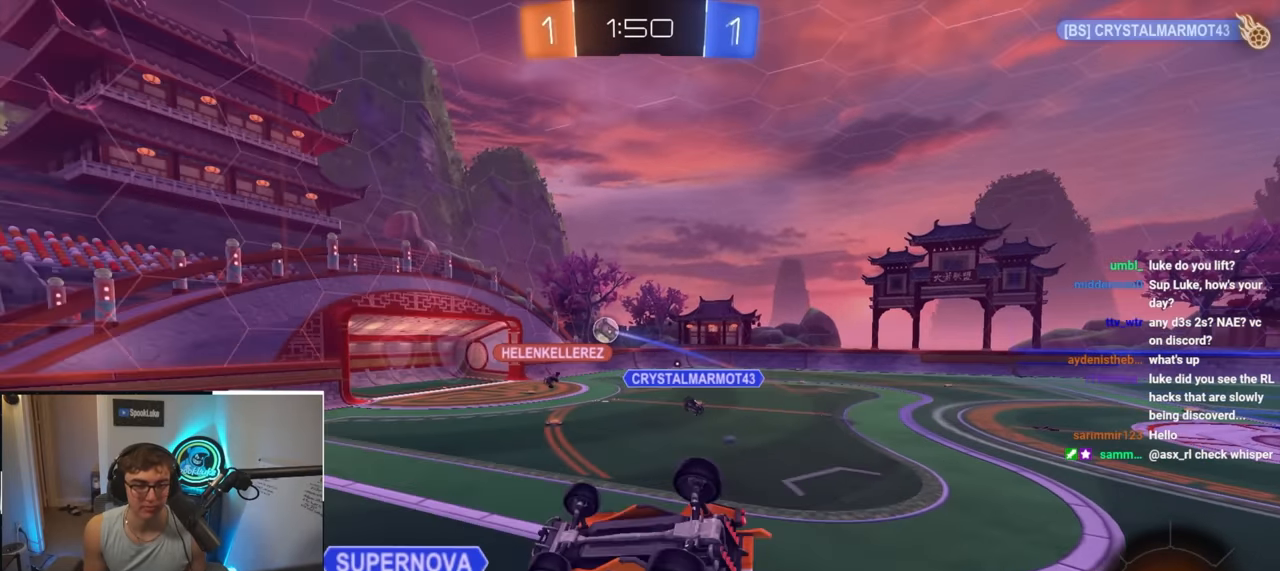
{"buttons": ["L2", "R1"], "left_stick": "down-right", "right_stick": "center", "events": [[50, "left_stick", "right"], [83, "R1", "down"], [333, "left_stick", "down-right"], [417, "L2", "down"]]}
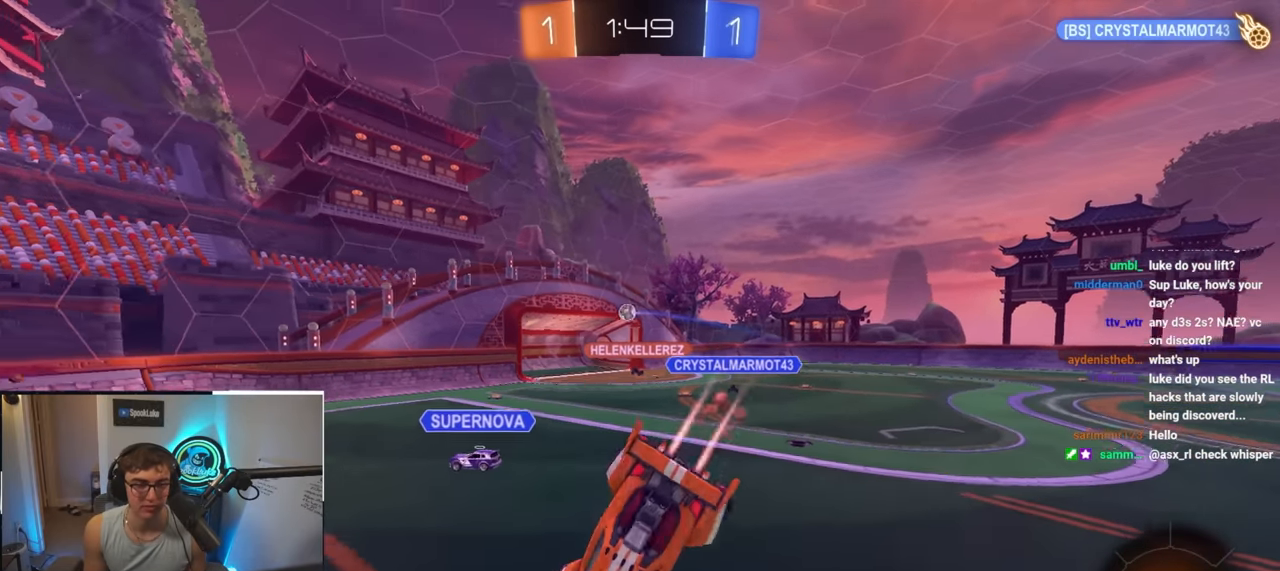
{"buttons": ["L2"], "left_stick": "up-right", "right_stick": "center", "events": [[67, "R1", "up"], [183, "left_stick", "center"], [417, "left_stick", "up-right"]]}